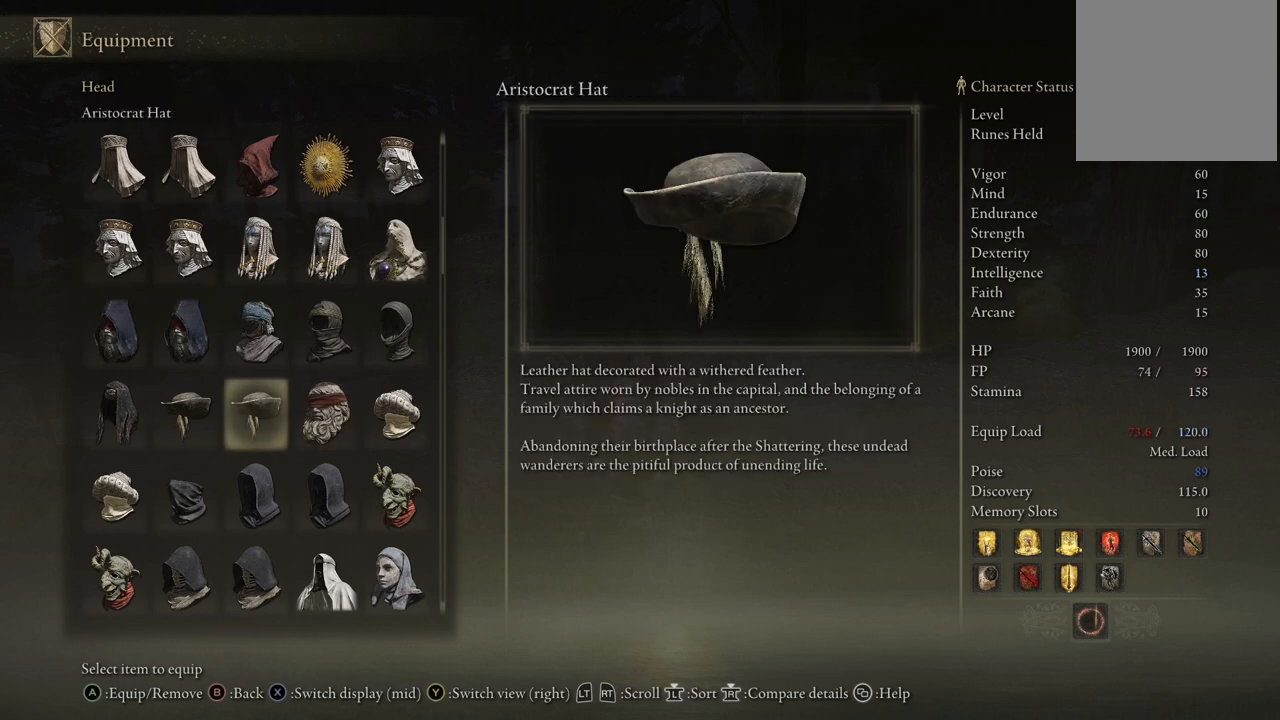
Gameplay with a controller (Xbox layout); each line is a JSON object with the inputs held at the frame after it. "events" lists button and stick changes between this image and that frame as [ms after this image, input, new state], when the widget could be followed in between. Not read: L3 R3.
{"buttons": [], "left_stick": "center", "right_stick": "center", "events": []}
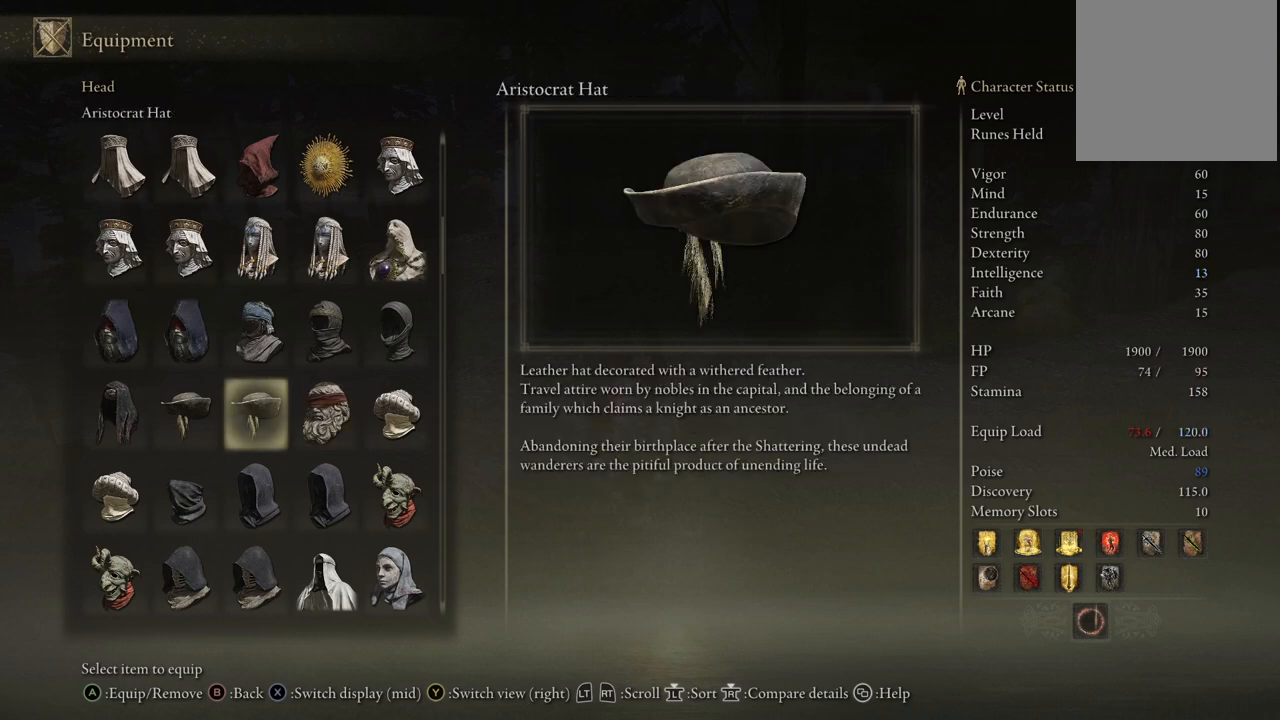
{"buttons": [], "left_stick": "center", "right_stick": "center", "events": []}
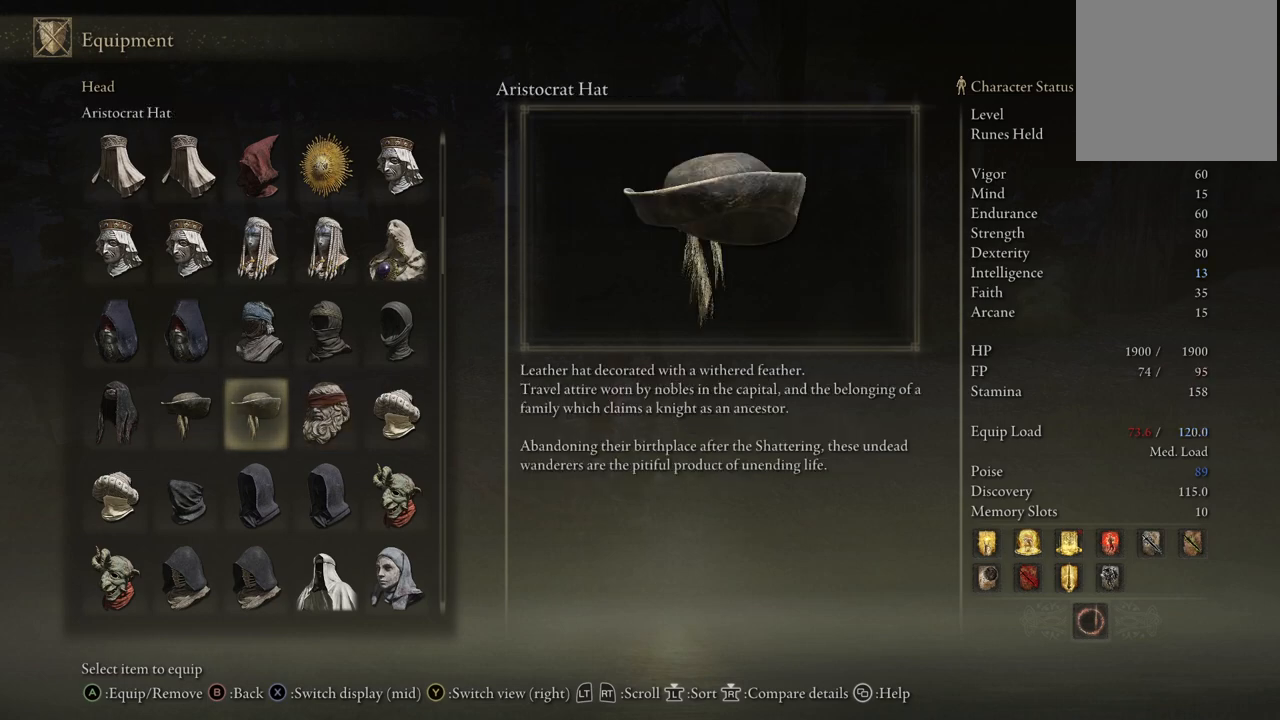
{"buttons": ["DPAD_RIGHT"], "left_stick": "center", "right_stick": "center", "events": [[283, "DPAD_RIGHT", "down"], [367, "DPAD_RIGHT", "up"], [450, "DPAD_RIGHT", "down"]]}
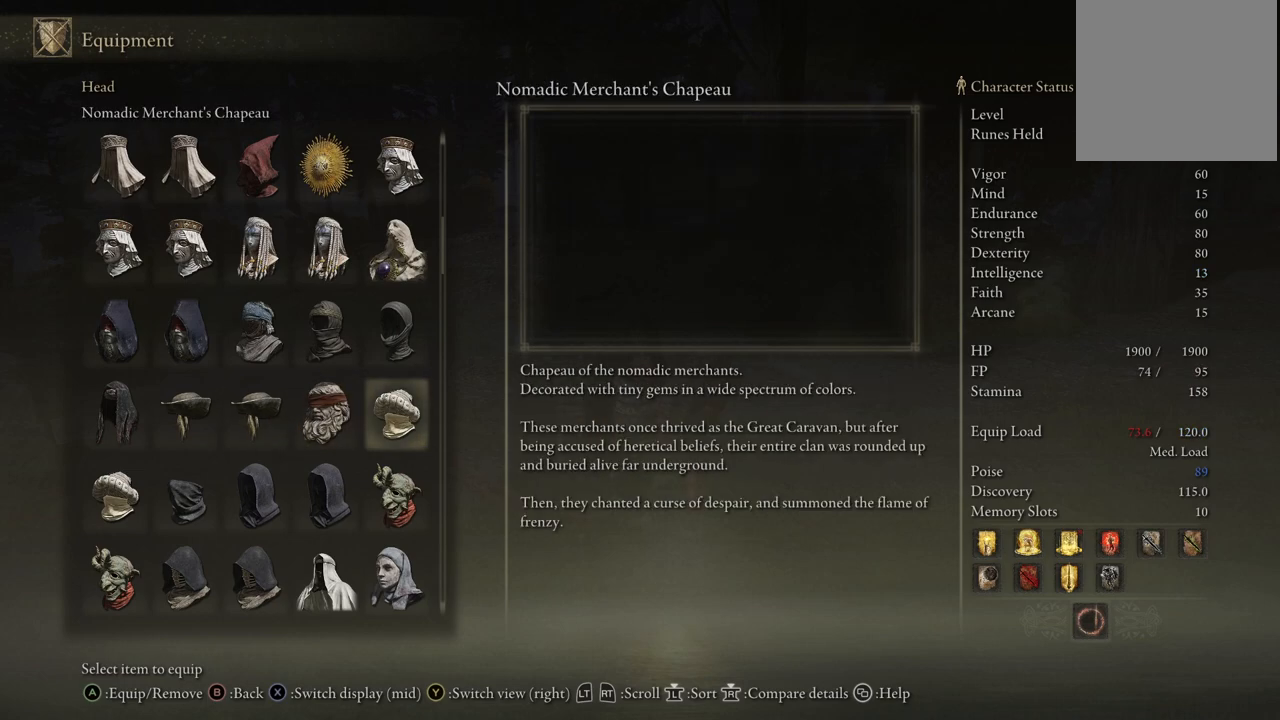
{"buttons": [], "left_stick": "center", "right_stick": "center", "events": [[67, "DPAD_RIGHT", "up"], [167, "DPAD_RIGHT", "down"], [283, "DPAD_RIGHT", "up"]]}
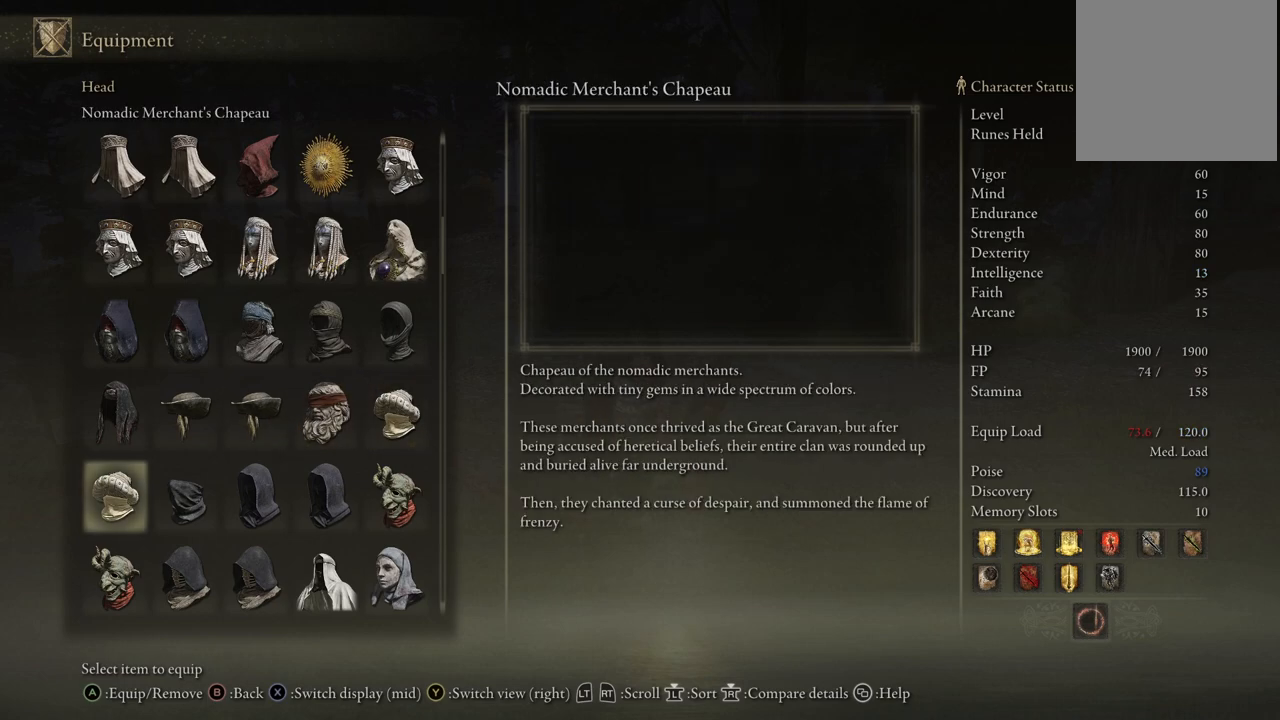
{"buttons": [], "left_stick": "center", "right_stick": "center", "events": [[217, "DPAD_RIGHT", "down"], [317, "DPAD_RIGHT", "up"]]}
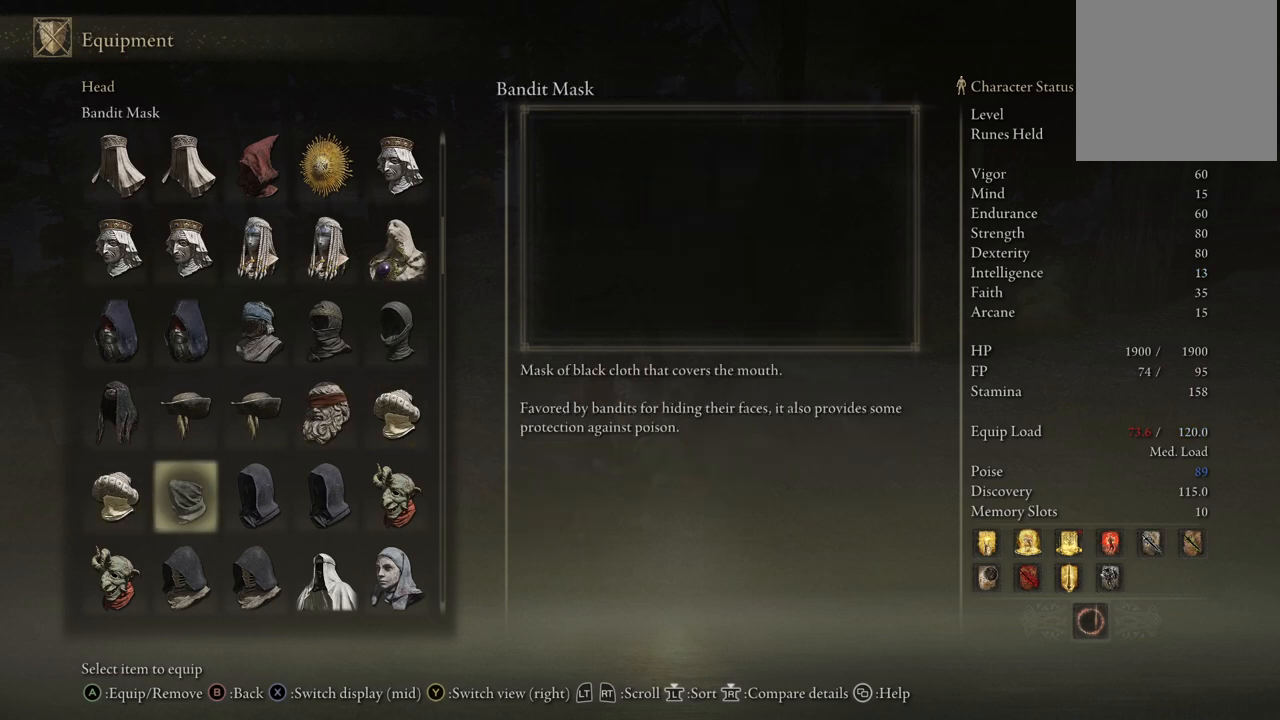
{"buttons": [], "left_stick": "center", "right_stick": "center", "events": [[283, "DPAD_RIGHT", "down"], [417, "DPAD_RIGHT", "up"]]}
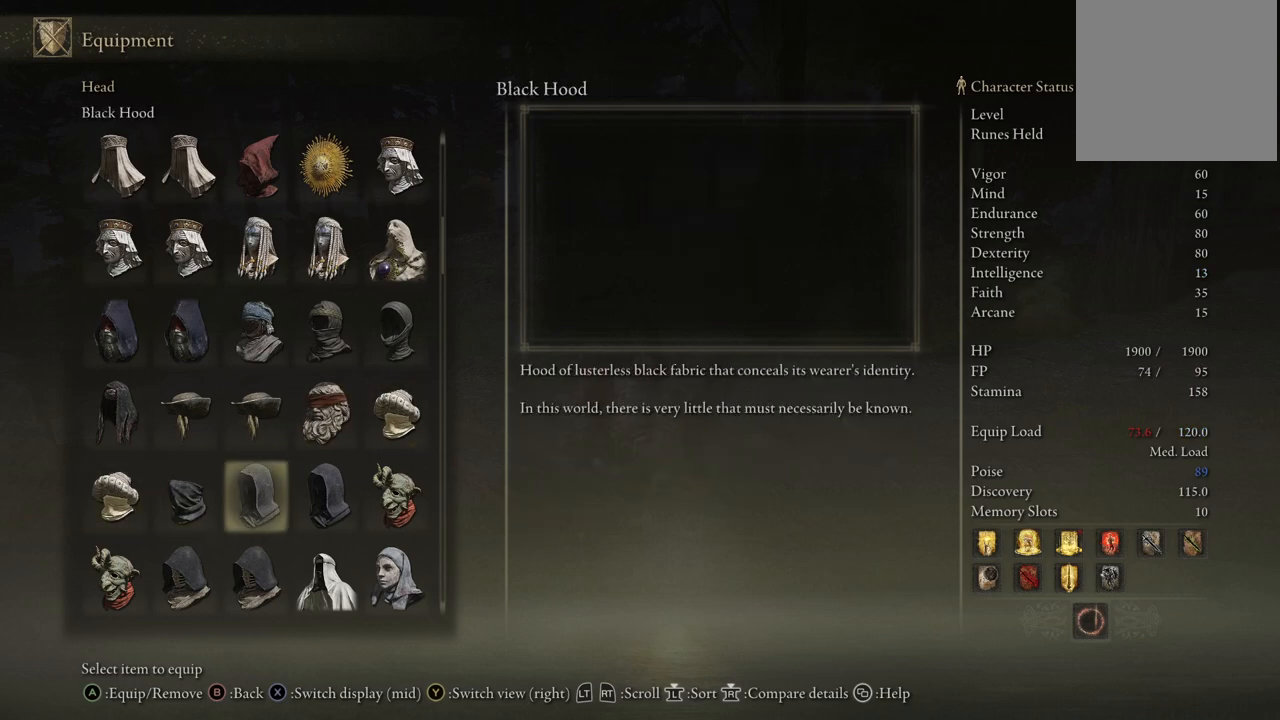
{"buttons": [], "left_stick": "center", "right_stick": "center", "events": []}
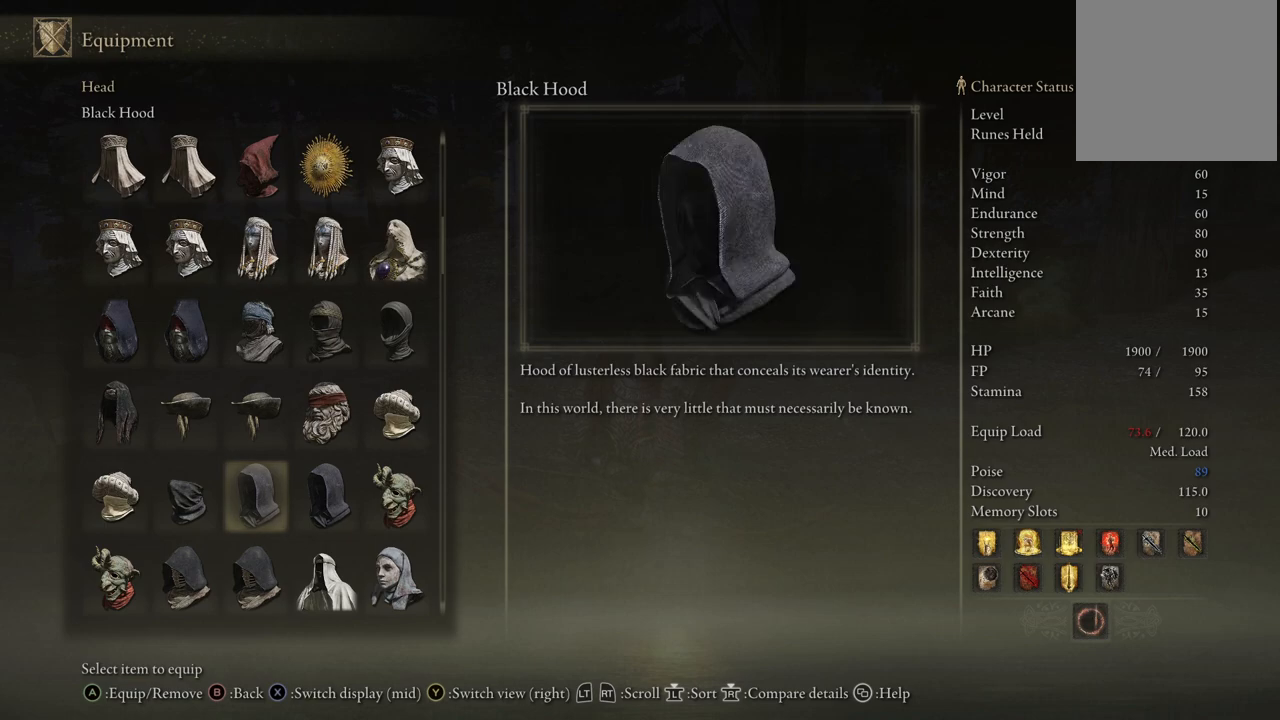
{"buttons": ["DPAD_RIGHT"], "left_stick": "center", "right_stick": "center", "events": [[500, "DPAD_RIGHT", "down"]]}
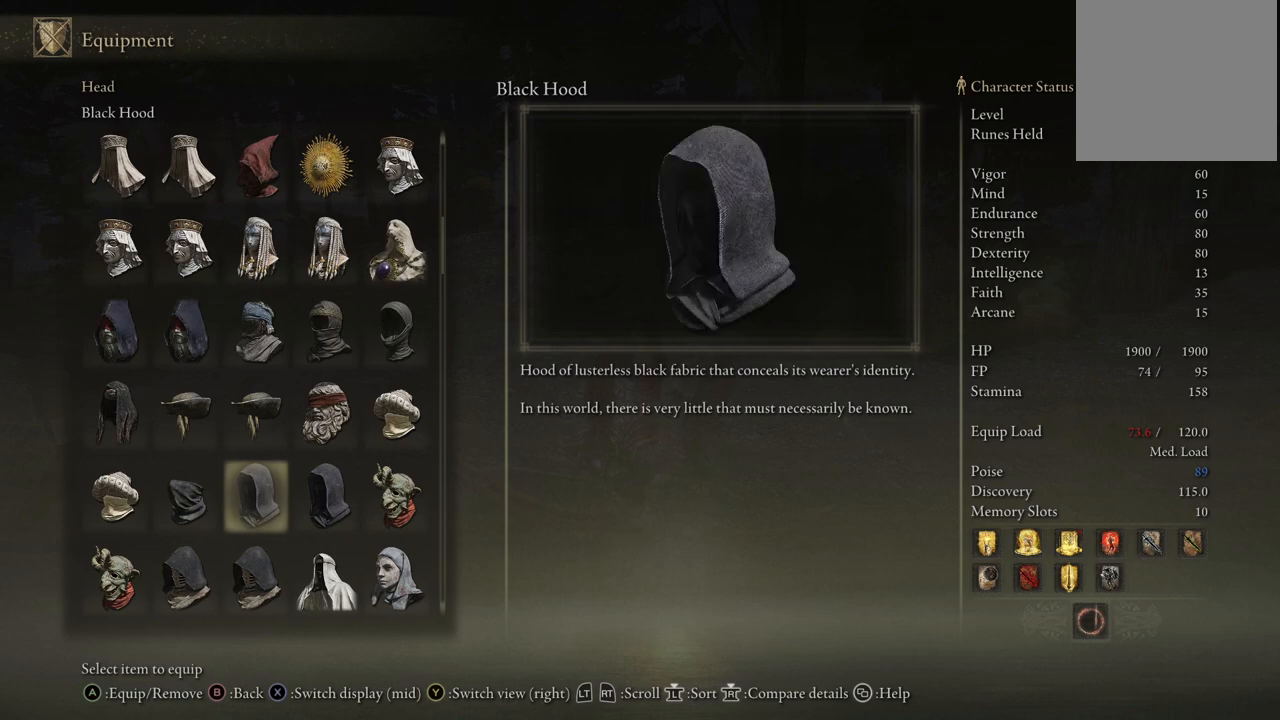
{"buttons": [], "left_stick": "center", "right_stick": "center", "events": [[117, "DPAD_RIGHT", "up"], [350, "DPAD_RIGHT", "down"], [483, "DPAD_RIGHT", "up"]]}
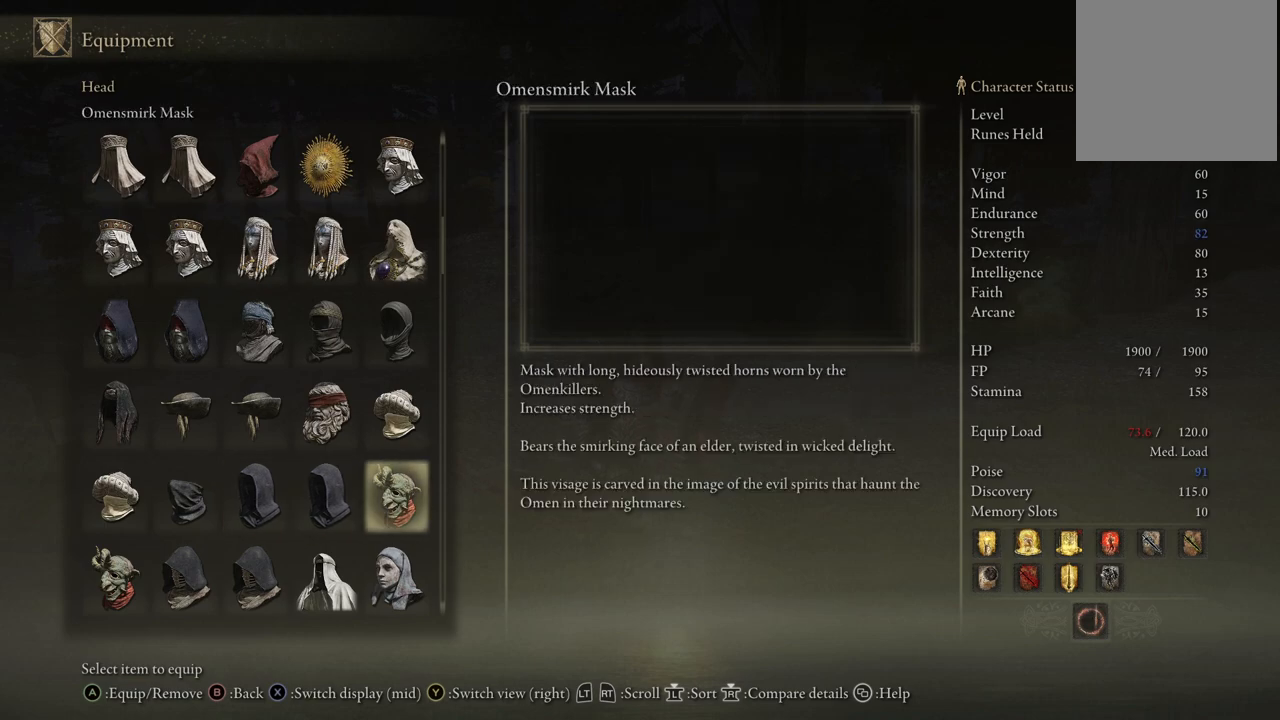
{"buttons": [], "left_stick": "center", "right_stick": "center", "events": []}
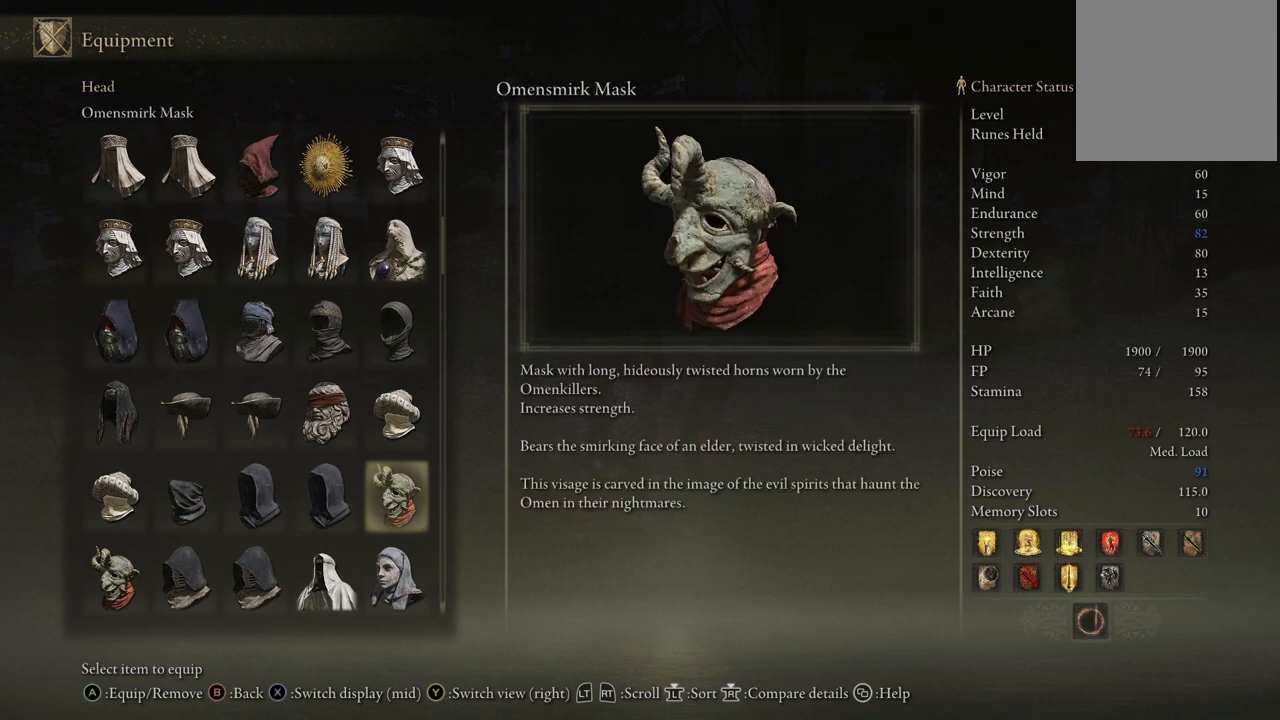
{"buttons": [], "left_stick": "center", "right_stick": "center", "events": []}
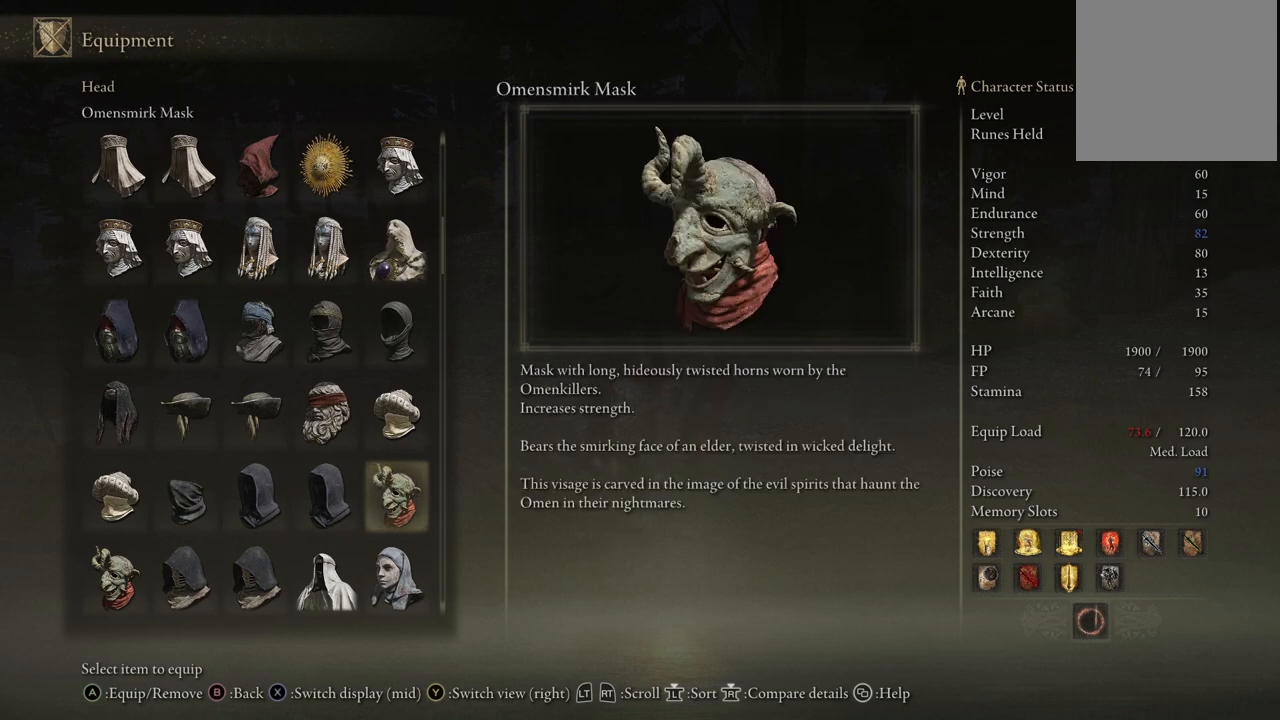
{"buttons": [], "left_stick": "center", "right_stick": "center", "events": []}
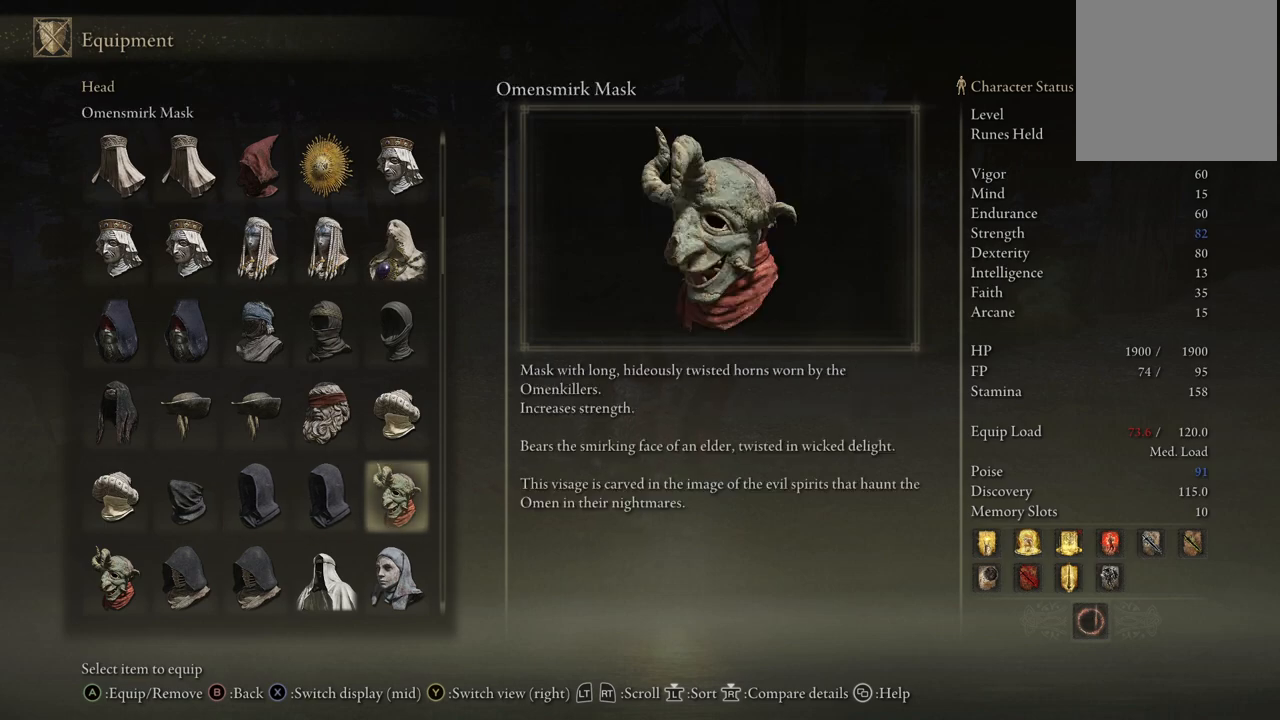
{"buttons": [], "left_stick": "center", "right_stick": "center", "events": []}
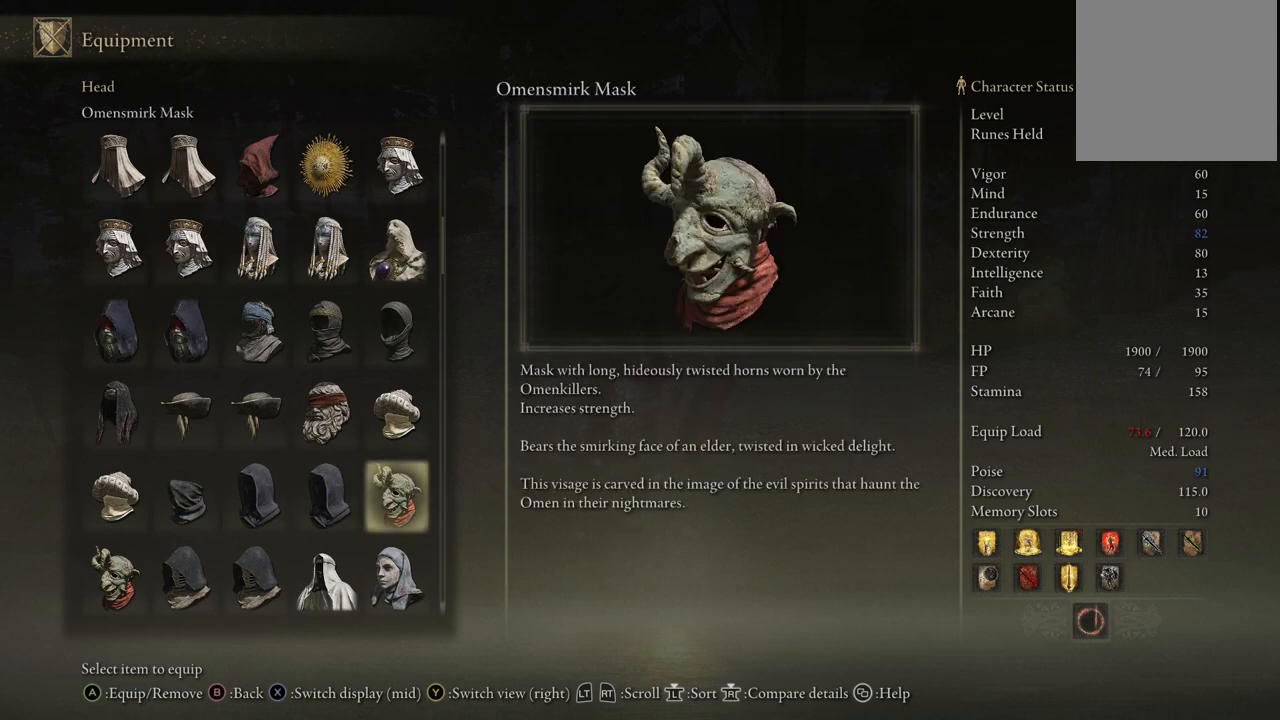
{"buttons": [], "left_stick": "center", "right_stick": "center", "events": []}
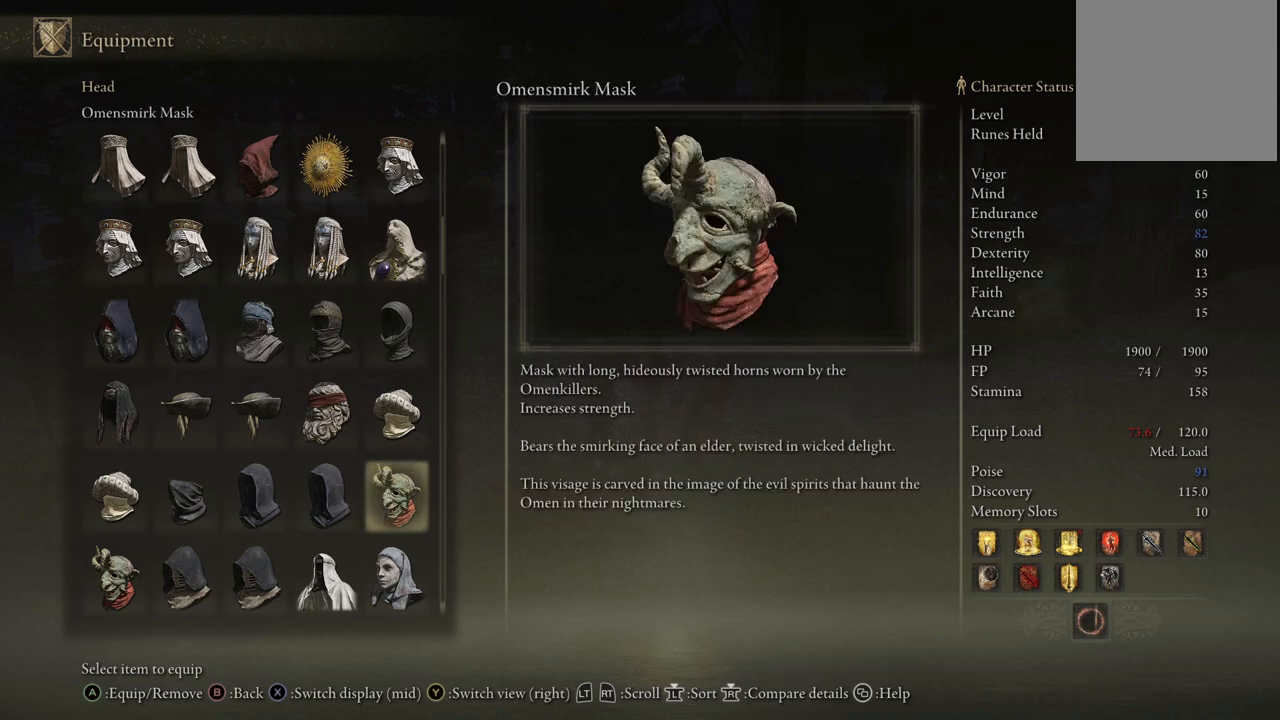
{"buttons": [], "left_stick": "center", "right_stick": "center", "events": []}
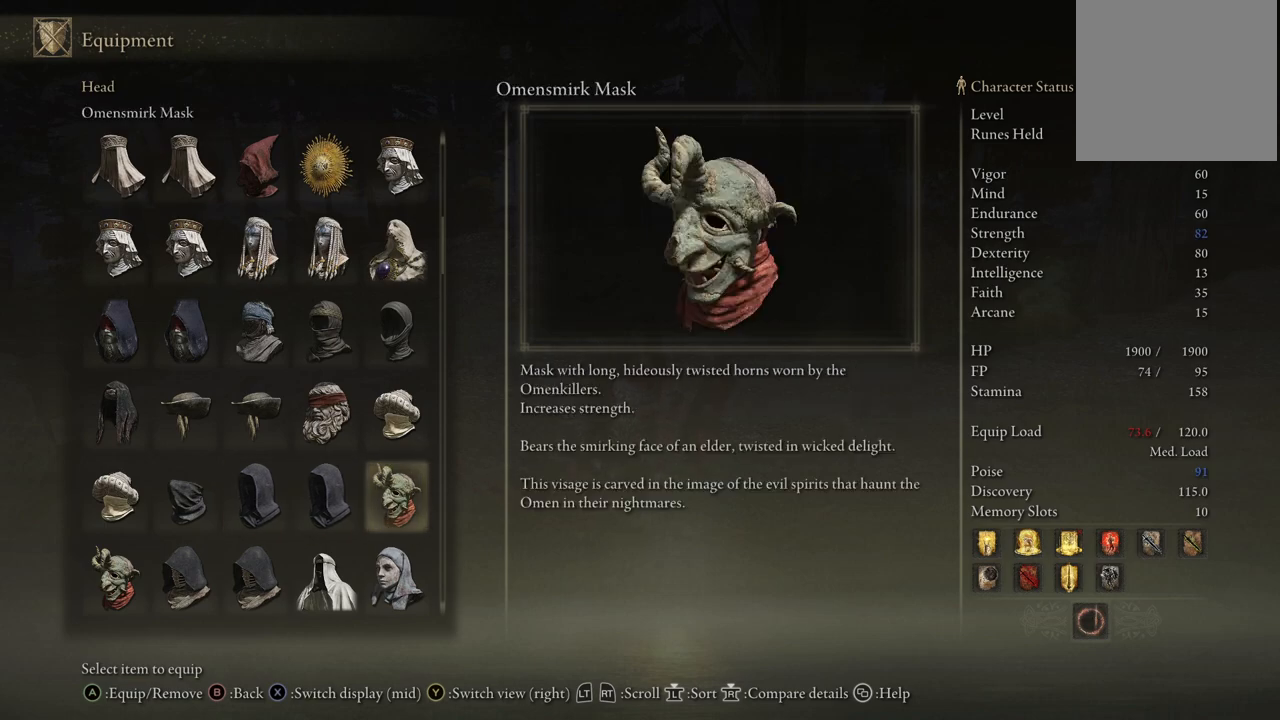
{"buttons": ["DPAD_RIGHT"], "left_stick": "center", "right_stick": "center", "events": [[67, "DPAD_LEFT", "down"], [167, "DPAD_LEFT", "up"], [433, "DPAD_RIGHT", "down"]]}
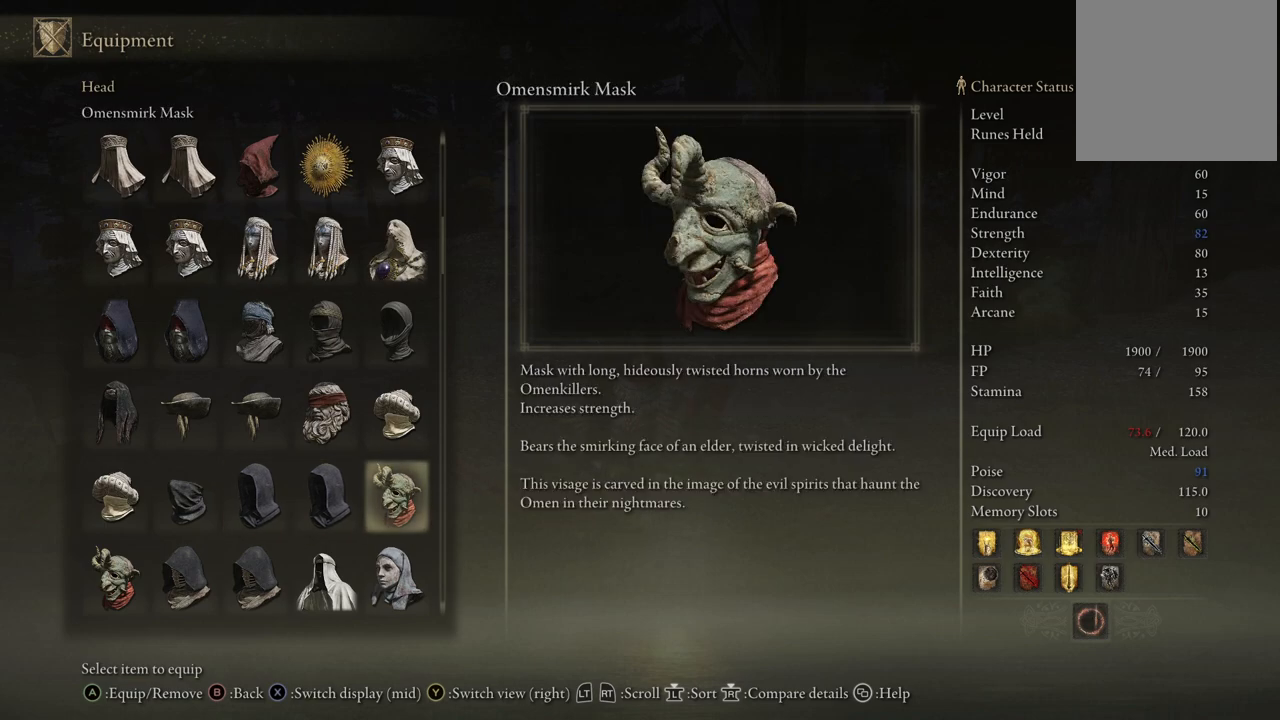
{"buttons": [], "left_stick": "center", "right_stick": "center", "events": [[50, "DPAD_RIGHT", "up"]]}
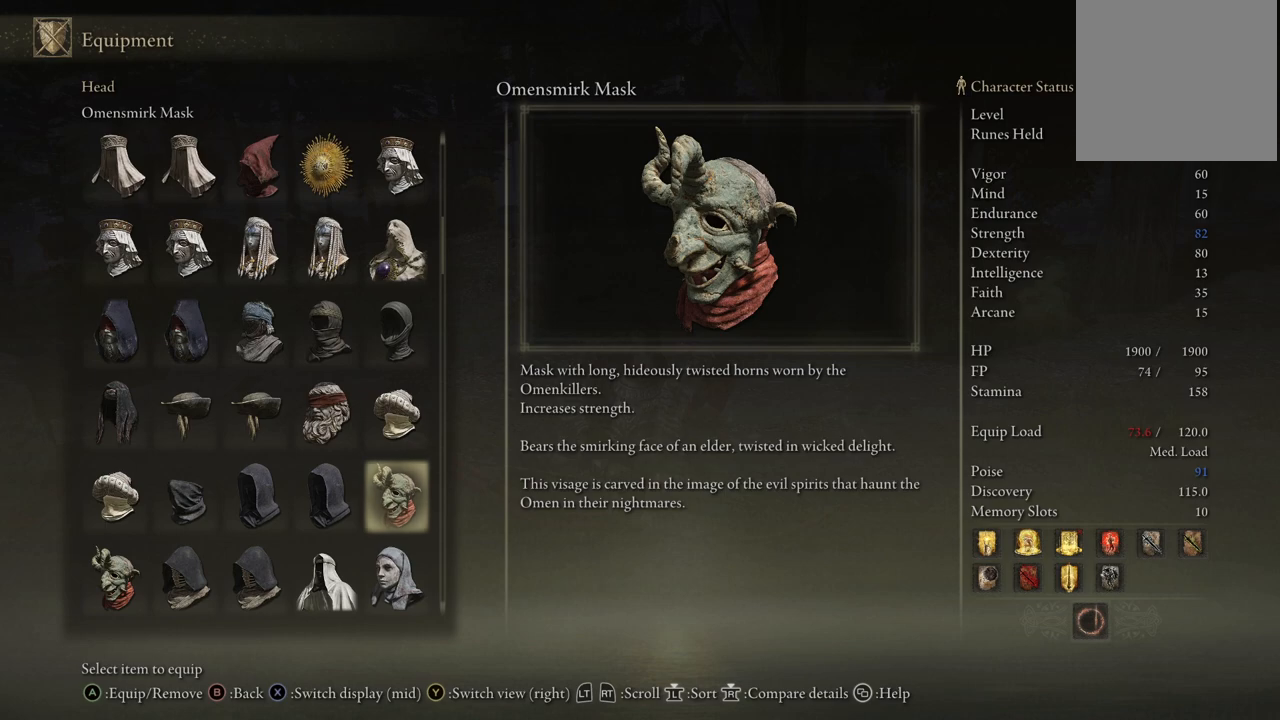
{"buttons": [], "left_stick": "center", "right_stick": "center", "events": []}
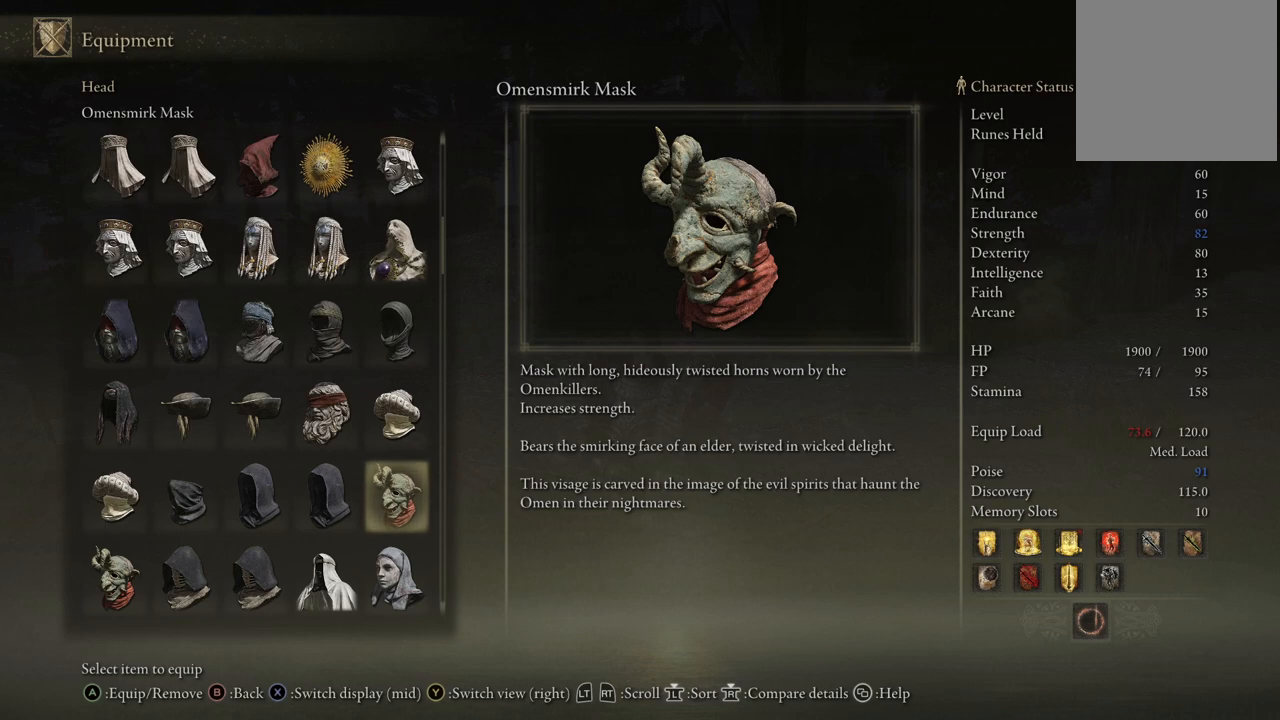
{"buttons": [], "left_stick": "center", "right_stick": "center", "events": []}
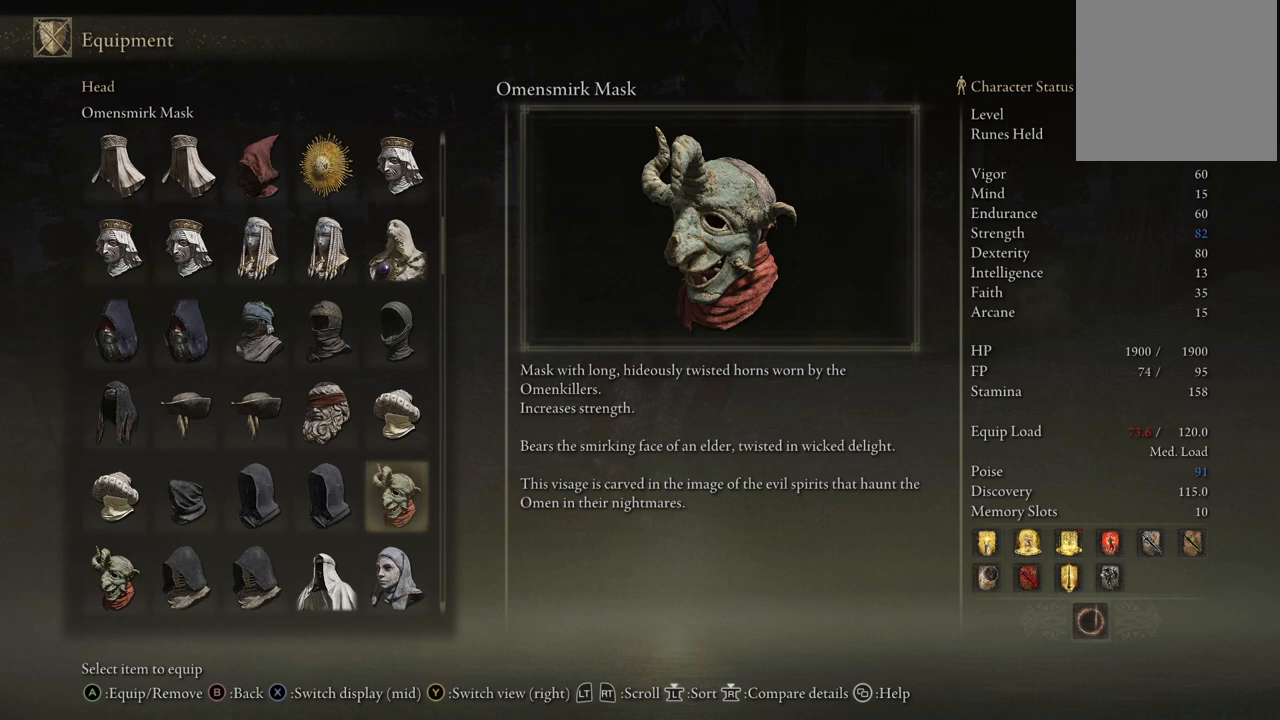
{"buttons": [], "left_stick": "center", "right_stick": "center", "events": [[200, "DPAD_LEFT", "down"], [350, "DPAD_LEFT", "up"]]}
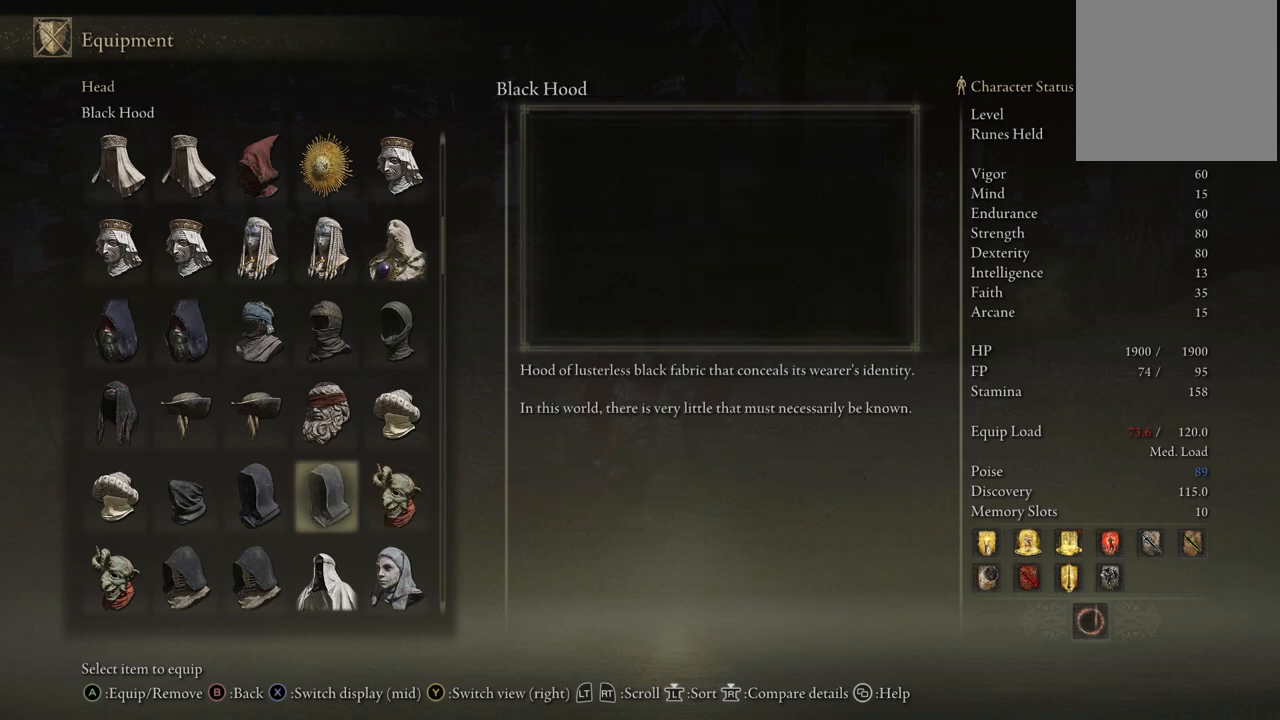
{"buttons": [], "left_stick": "center", "right_stick": "center", "events": [[67, "DPAD_RIGHT", "down"], [183, "DPAD_RIGHT", "up"], [350, "DPAD_LEFT", "down"], [467, "DPAD_LEFT", "up"]]}
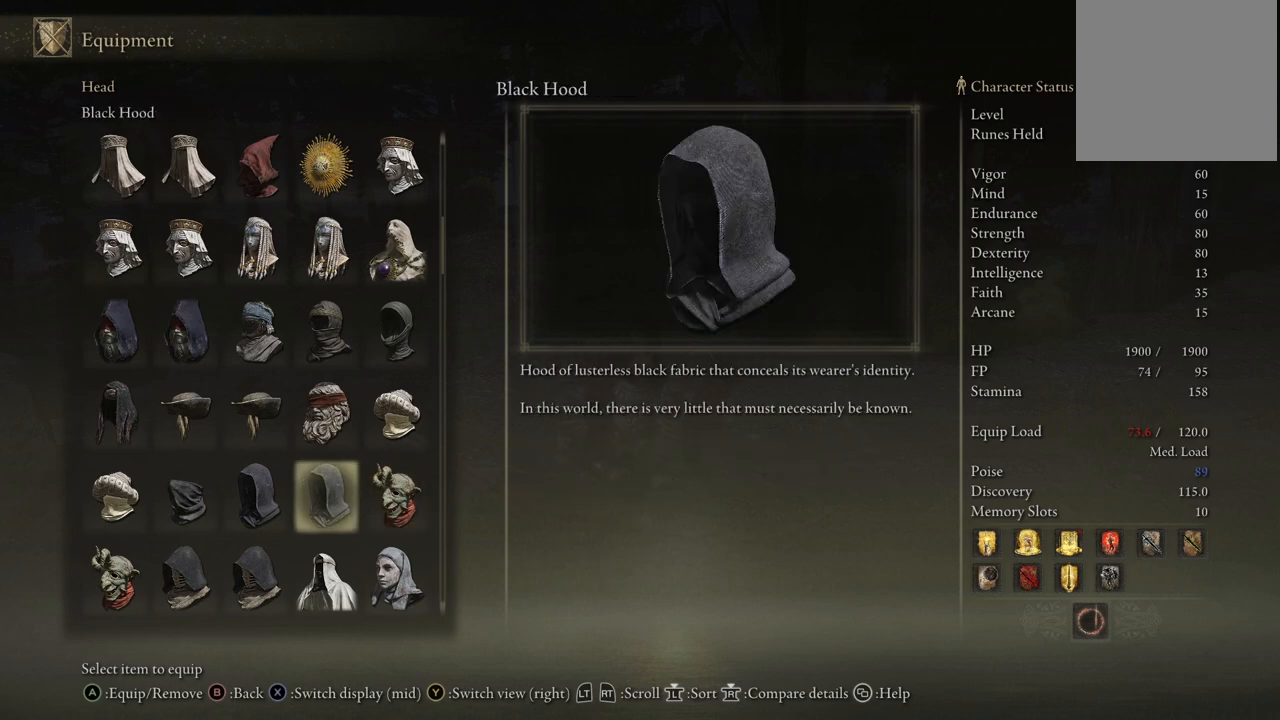
{"buttons": [], "left_stick": "center", "right_stick": "center", "events": [[33, "X", "down"], [133, "X", "up"]]}
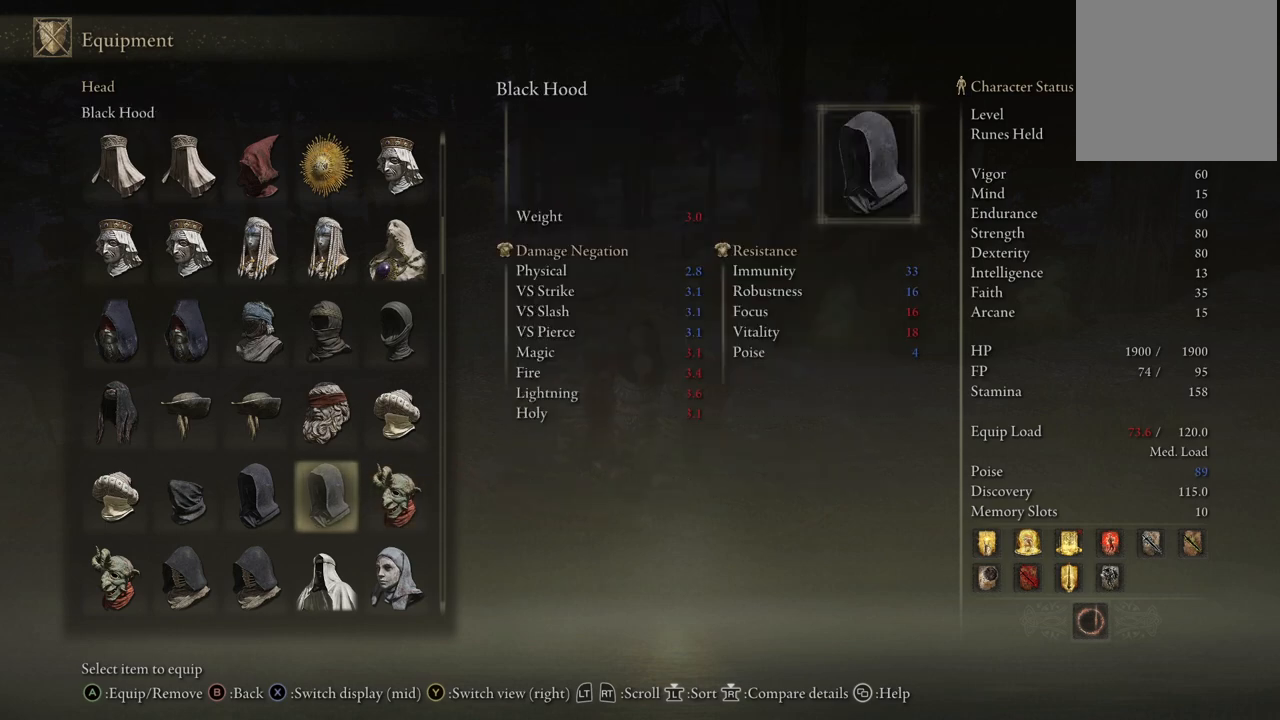
{"buttons": ["DPAD_LEFT"], "left_stick": "center", "right_stick": "center", "events": [[17, "DPAD_RIGHT", "down"], [150, "DPAD_RIGHT", "up"], [467, "DPAD_LEFT", "down"]]}
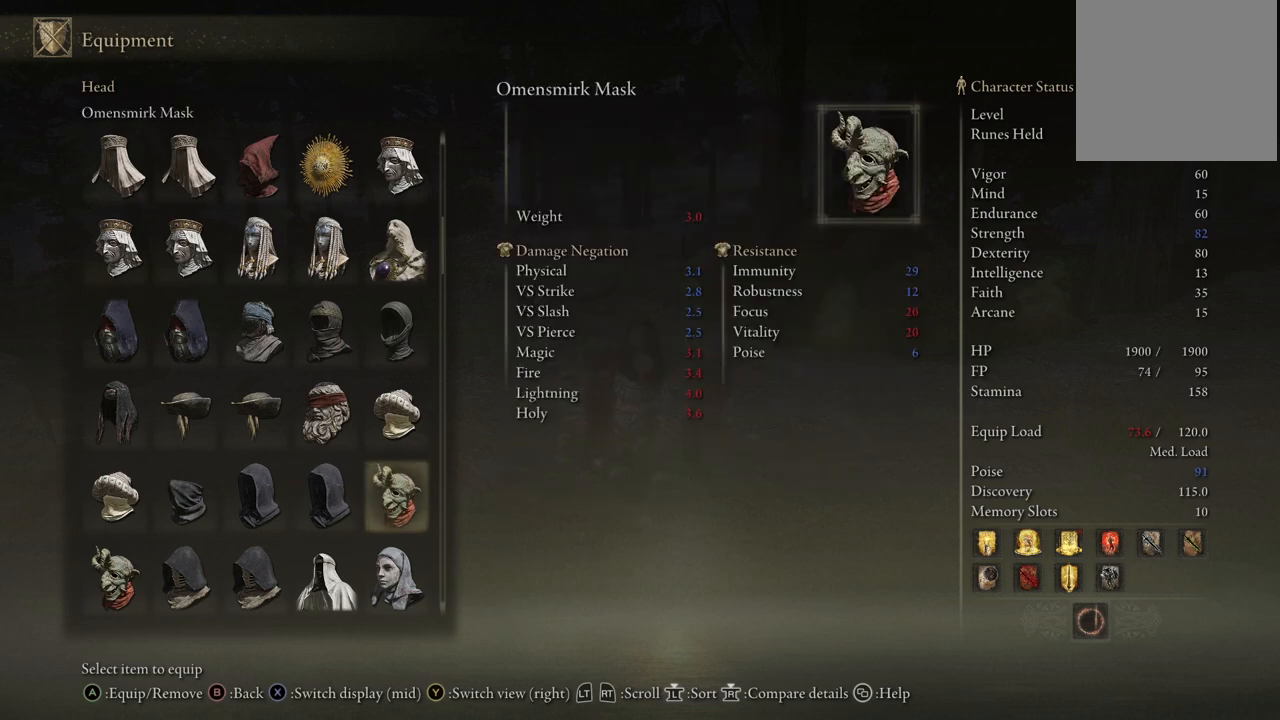
{"buttons": ["DPAD_RIGHT"], "left_stick": "center", "right_stick": "center", "events": [[50, "DPAD_LEFT", "up"], [450, "DPAD_RIGHT", "down"]]}
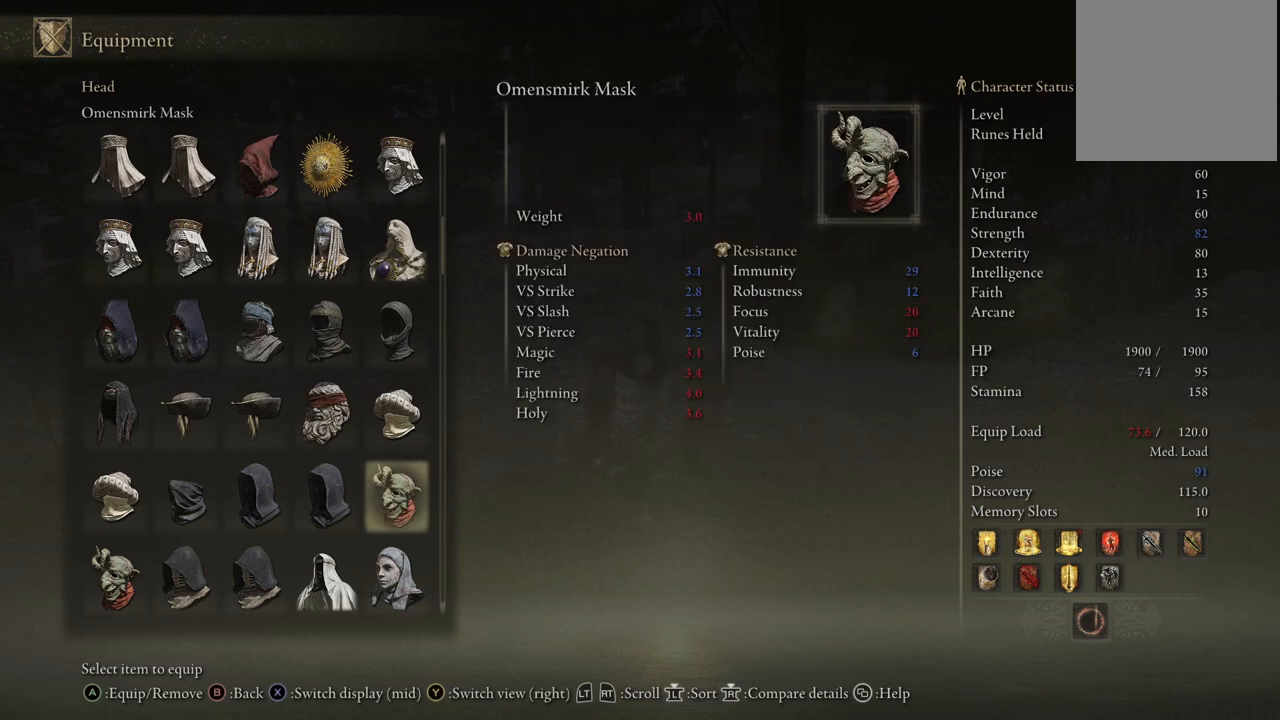
{"buttons": [], "left_stick": "center", "right_stick": "center", "events": [[83, "DPAD_RIGHT", "up"], [200, "X", "down"], [300, "X", "up"]]}
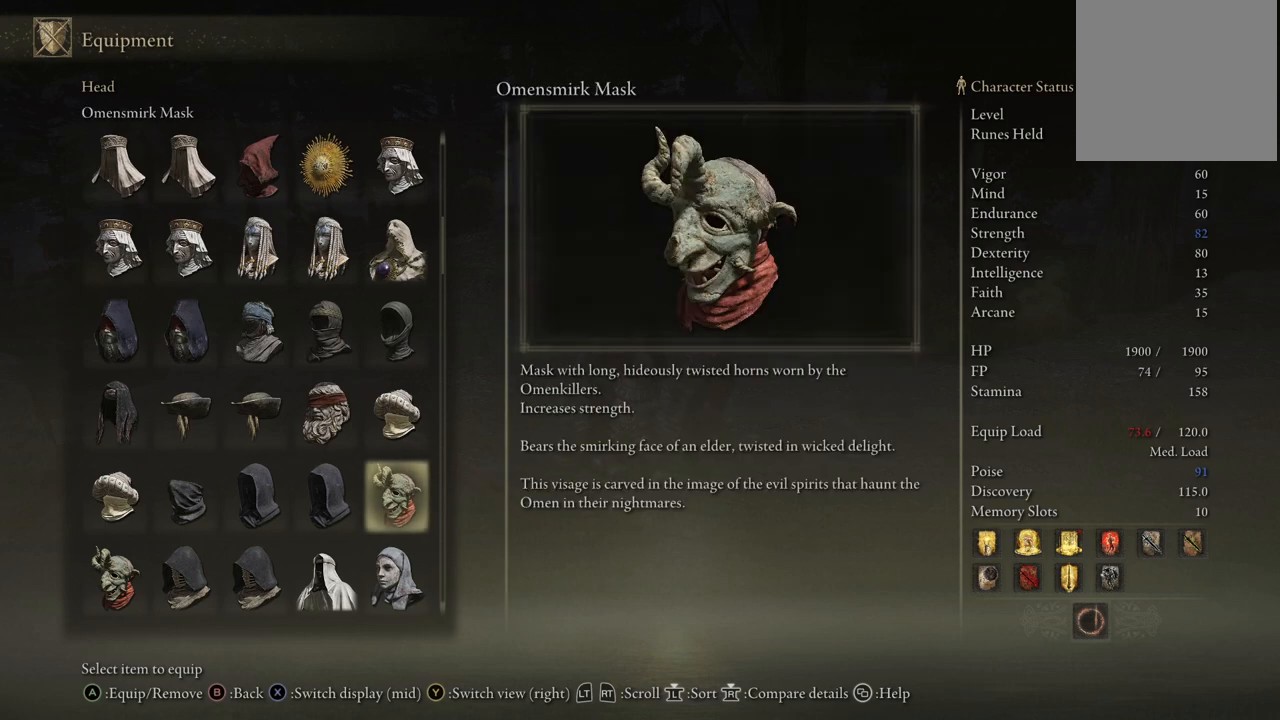
{"buttons": ["DPAD_LEFT"], "left_stick": "center", "right_stick": "center", "events": [[217, "DPAD_DOWN", "down"], [267, "DPAD_DOWN", "up"], [467, "DPAD_LEFT", "down"]]}
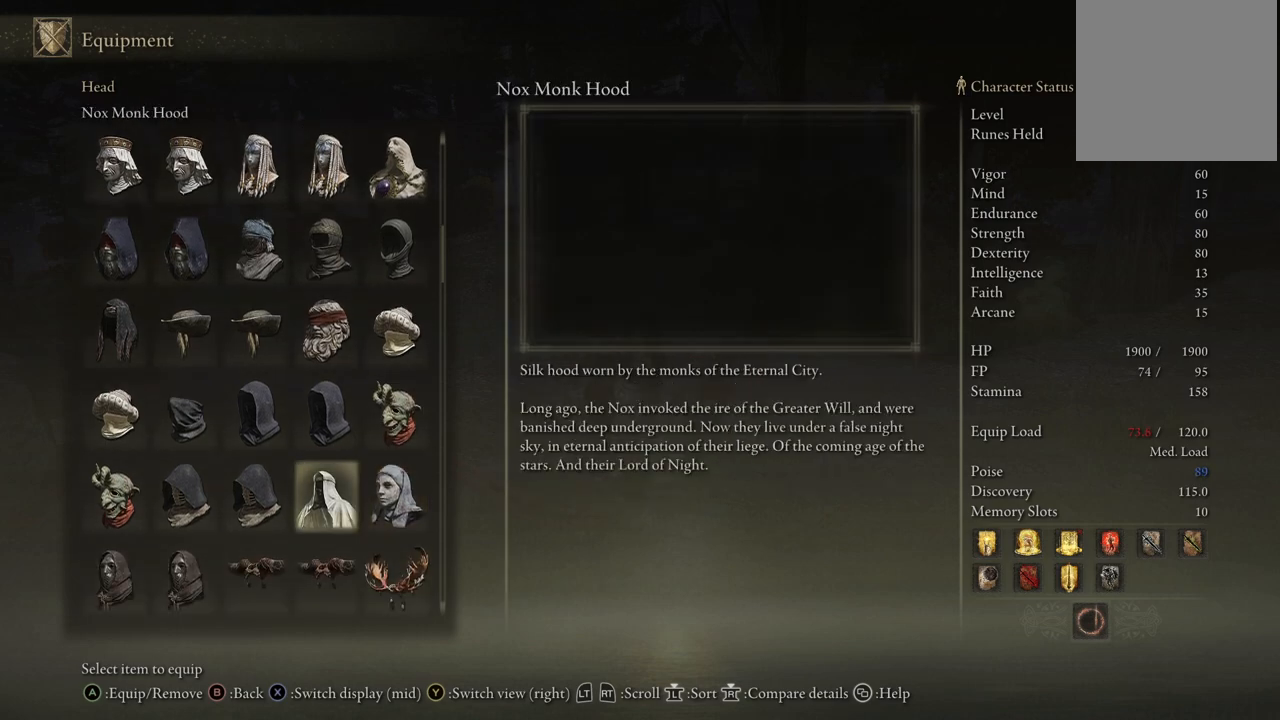
{"buttons": [], "left_stick": "center", "right_stick": "center", "events": [[67, "DPAD_LEFT", "up"]]}